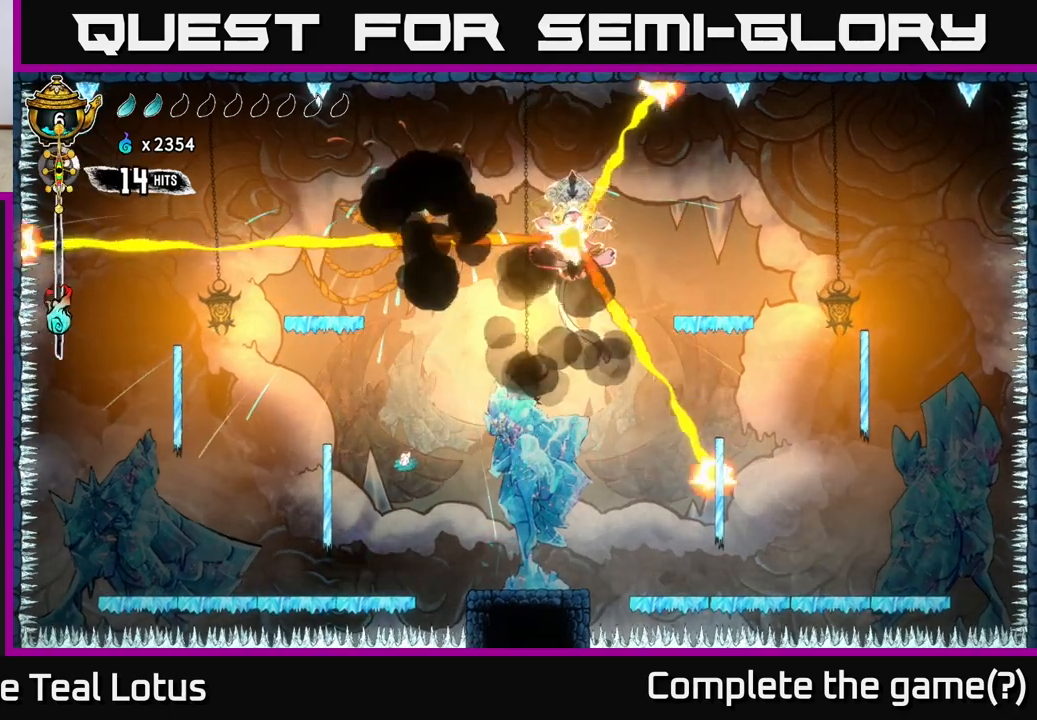
Gameplay with a controller (Xbox layout); each line is a JSON object with the inputs held at the frame after it. "events" lists button and stick changes between this image and that frame as [ms after this image, input, new state], when the widget could be followed in between.
{"buttons": [], "left_stick": "center", "right_stick": "center", "events": [[500, "left_stick", "center"]]}
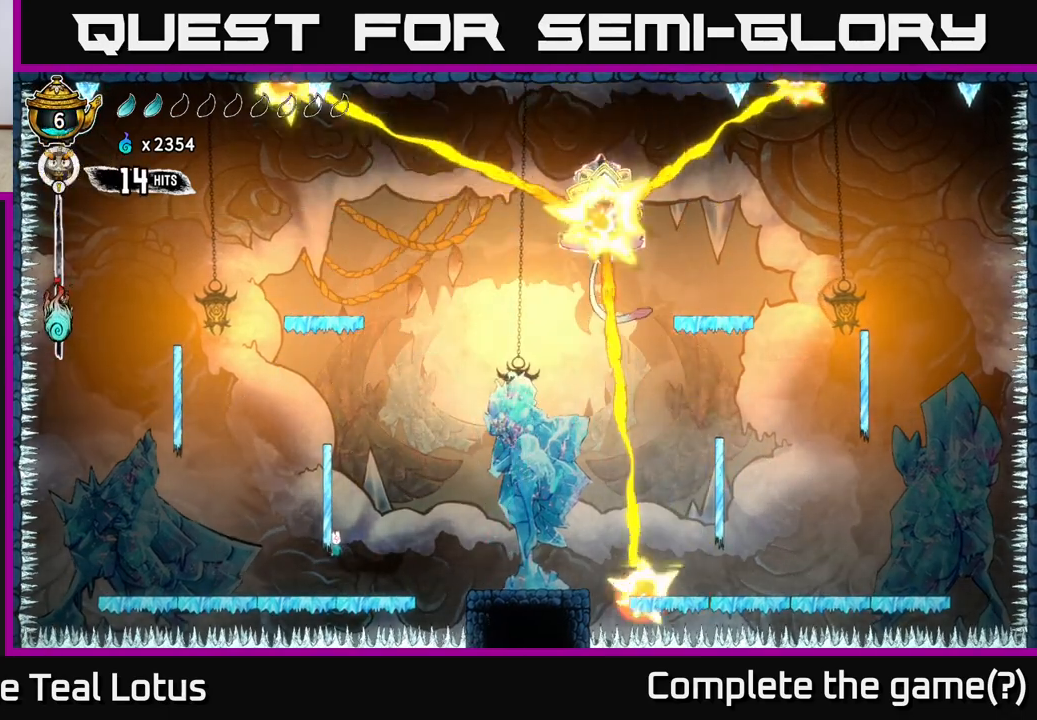
{"buttons": ["A"], "left_stick": "left", "right_stick": "center", "events": [[200, "left_stick", "left"], [500, "A", "down"]]}
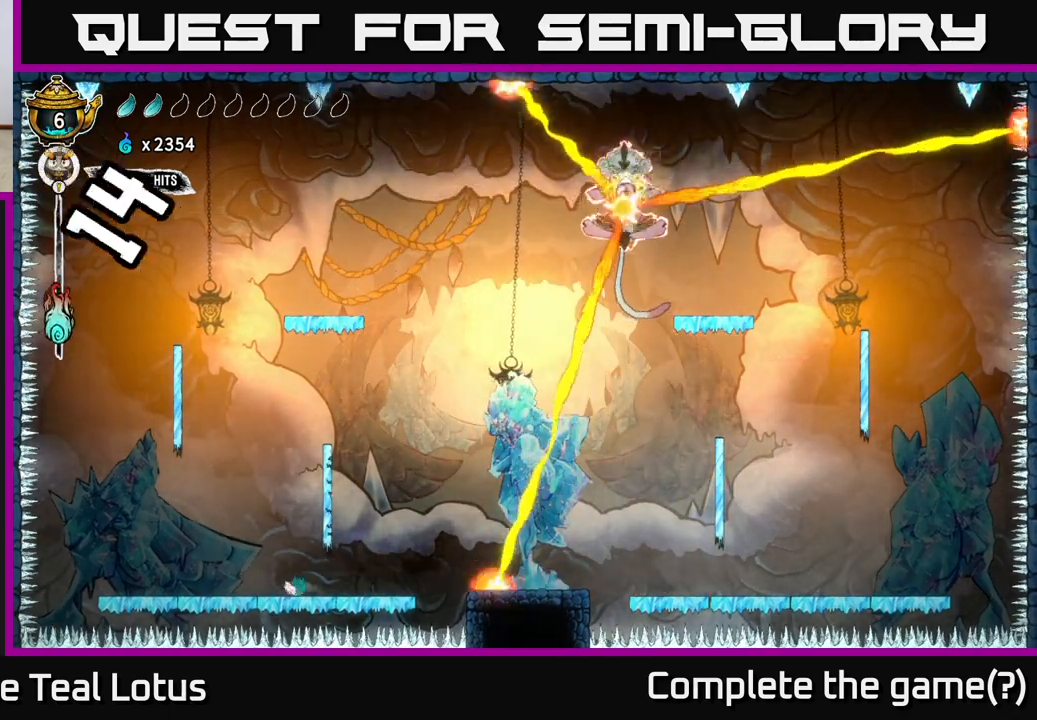
{"buttons": ["A"], "left_stick": "right", "right_stick": "center", "events": [[83, "left_stick", "up"], [133, "left_stick", "right"], [383, "A", "up"], [483, "A", "down"]]}
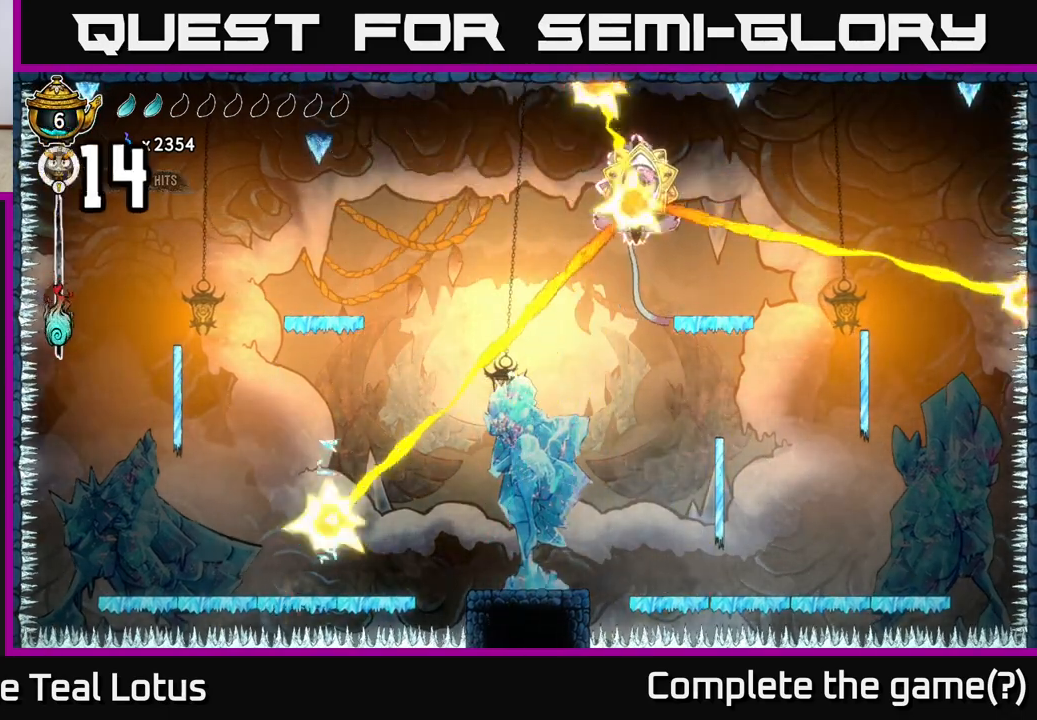
{"buttons": ["R2"], "left_stick": "right", "right_stick": "center", "events": [[133, "A", "up"], [217, "R2", "down"]]}
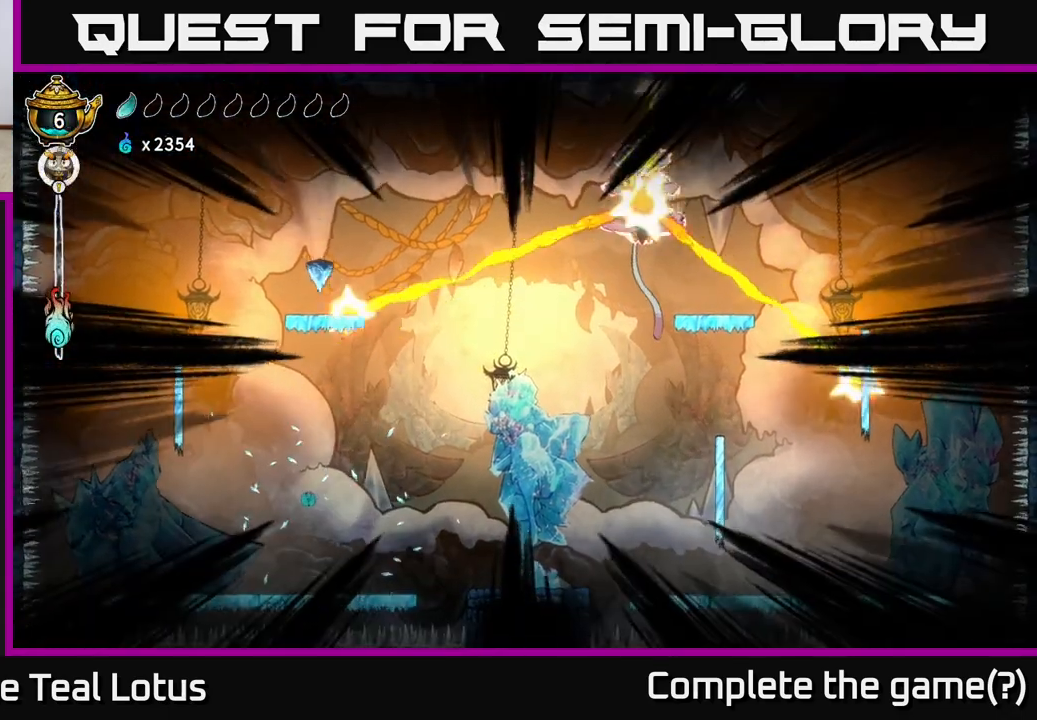
{"buttons": [], "left_stick": "center", "right_stick": "center", "events": [[50, "R2", "up"], [67, "left_stick", "left"], [233, "left_stick", "center"]]}
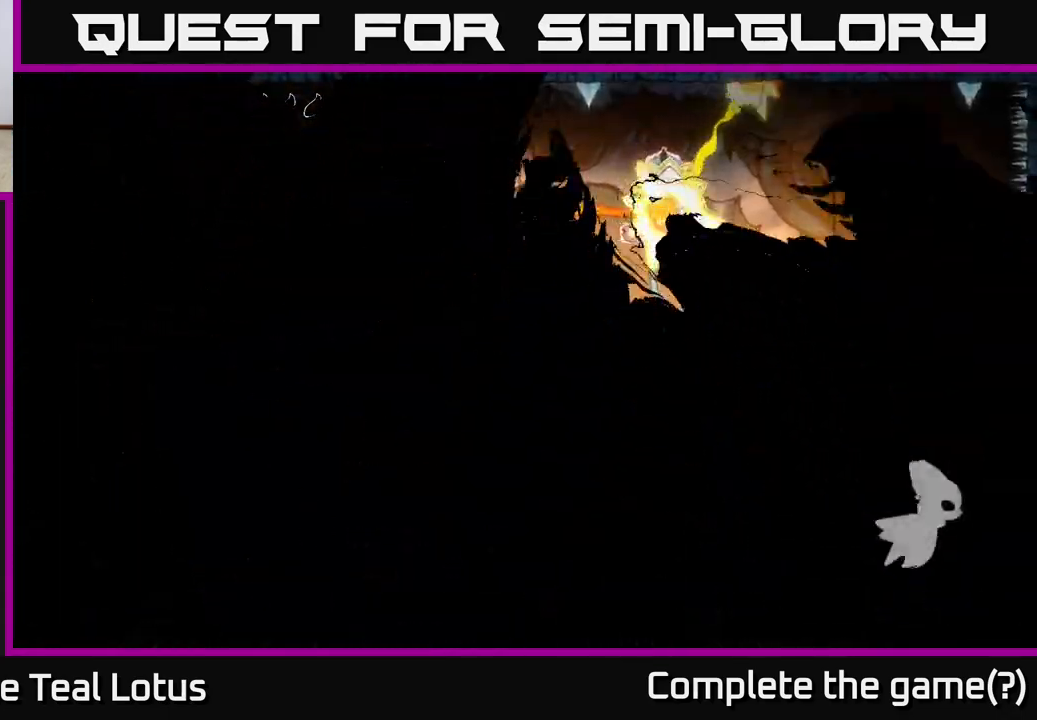
{"buttons": [], "left_stick": "center", "right_stick": "center", "events": [[317, "left_stick", "right"], [500, "left_stick", "center"]]}
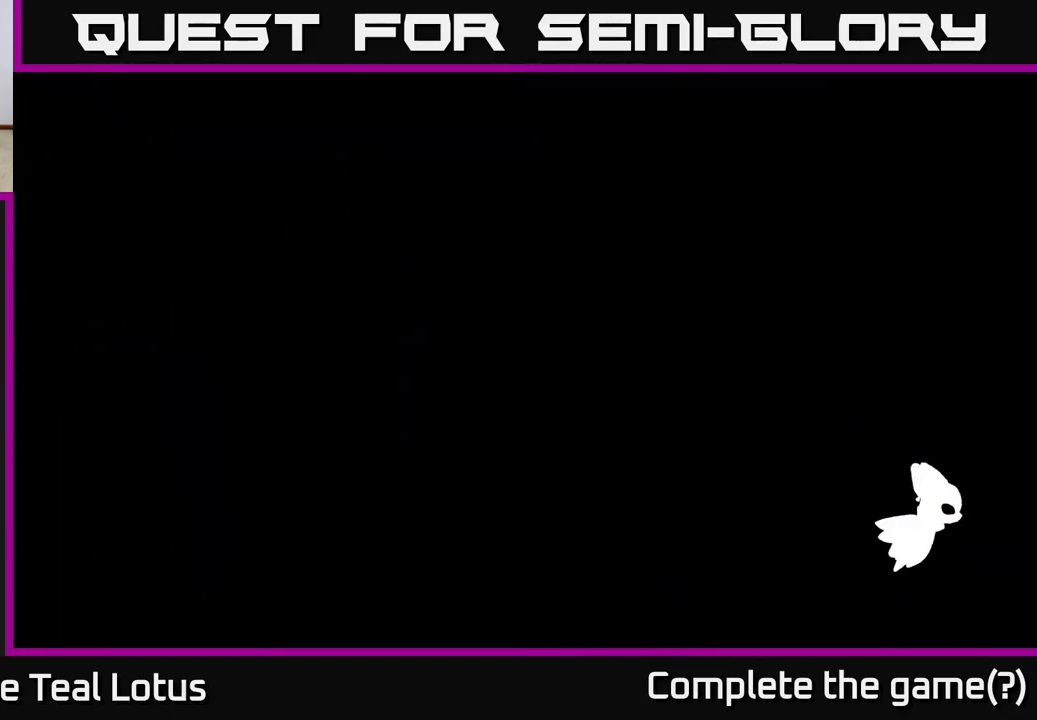
{"buttons": [], "left_stick": "center", "right_stick": "center", "events": [[317, "left_stick", "left"], [417, "left_stick", "center"]]}
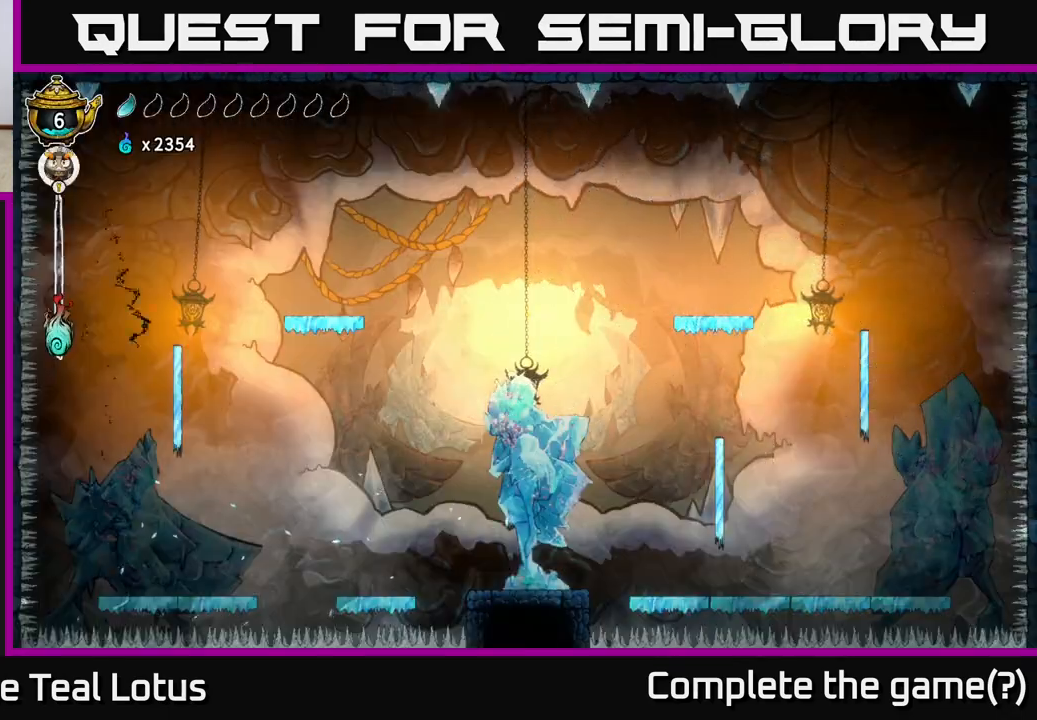
{"buttons": [], "left_stick": "center", "right_stick": "center", "events": []}
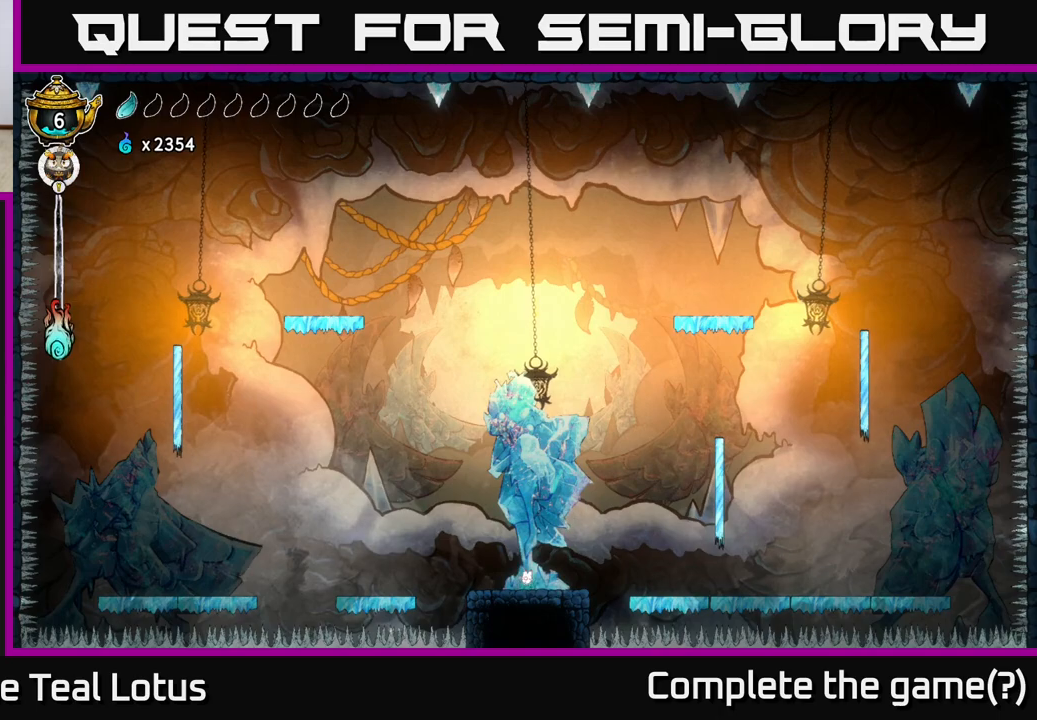
{"buttons": ["L2"], "left_stick": "center", "right_stick": "center", "events": [[450, "L2", "down"]]}
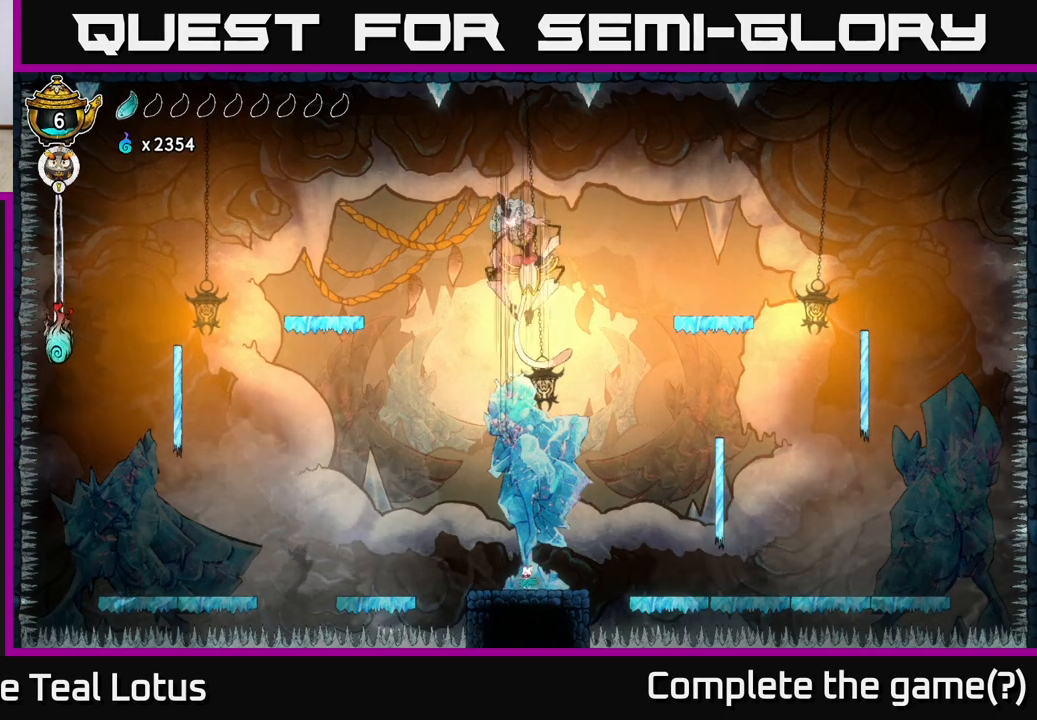
{"buttons": ["L2"], "left_stick": "center", "right_stick": "center", "events": []}
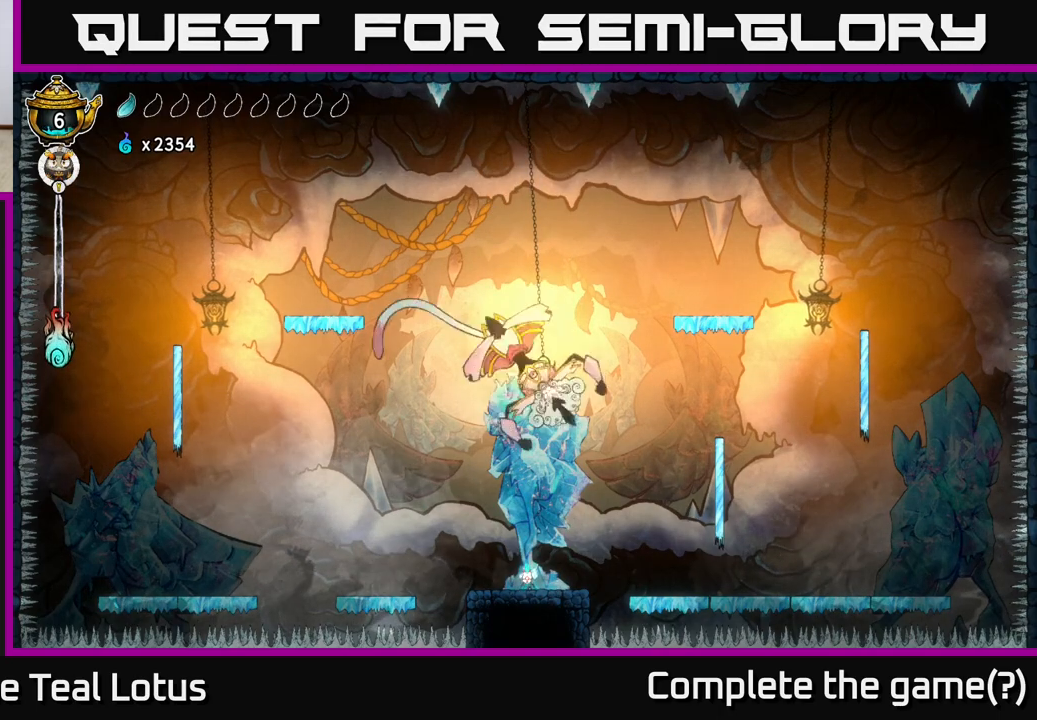
{"buttons": ["L2"], "left_stick": "center", "right_stick": "center", "events": []}
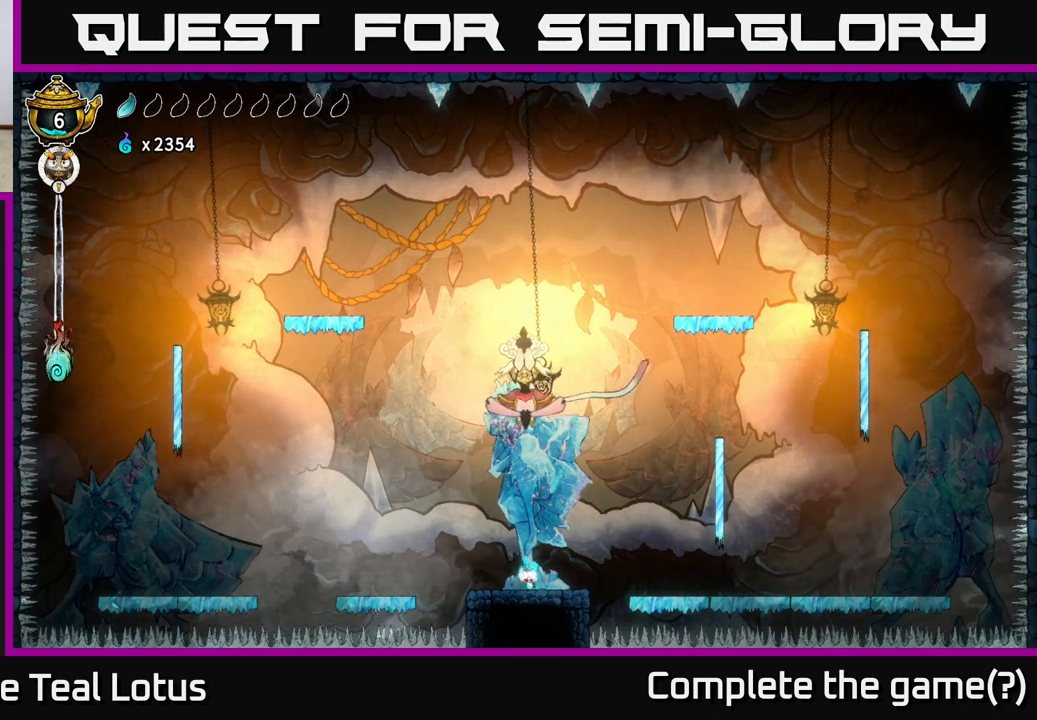
{"buttons": ["L2"], "left_stick": "center", "right_stick": "center", "events": []}
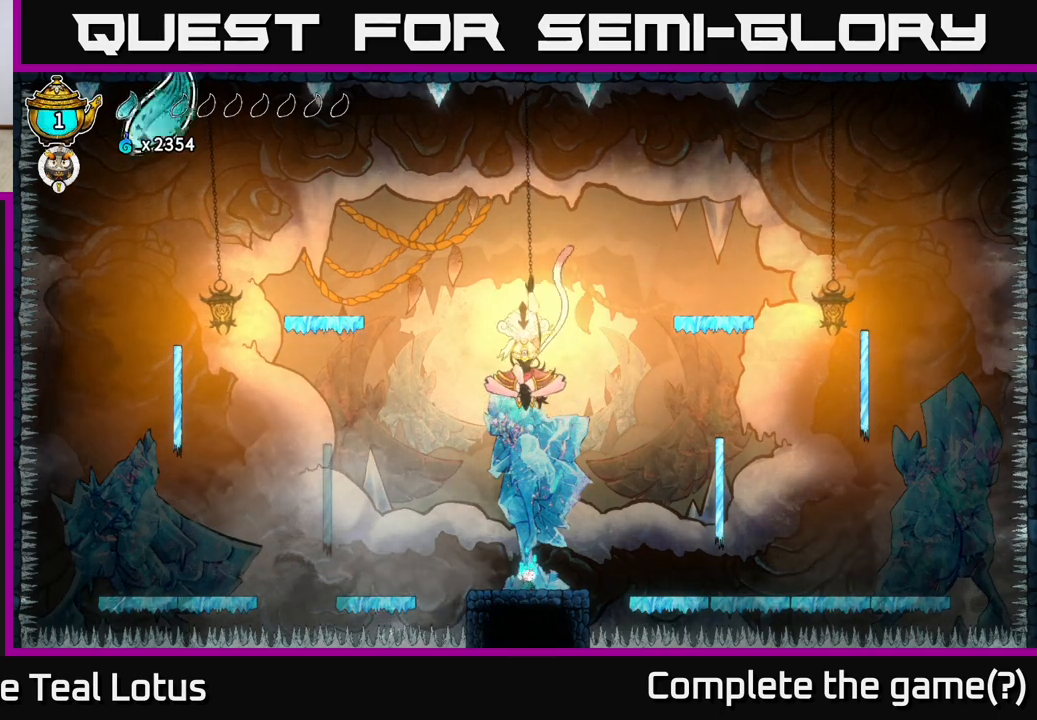
{"buttons": ["A"], "left_stick": "right", "right_stick": "center", "events": [[250, "L2", "up"], [317, "left_stick", "right"], [400, "A", "down"]]}
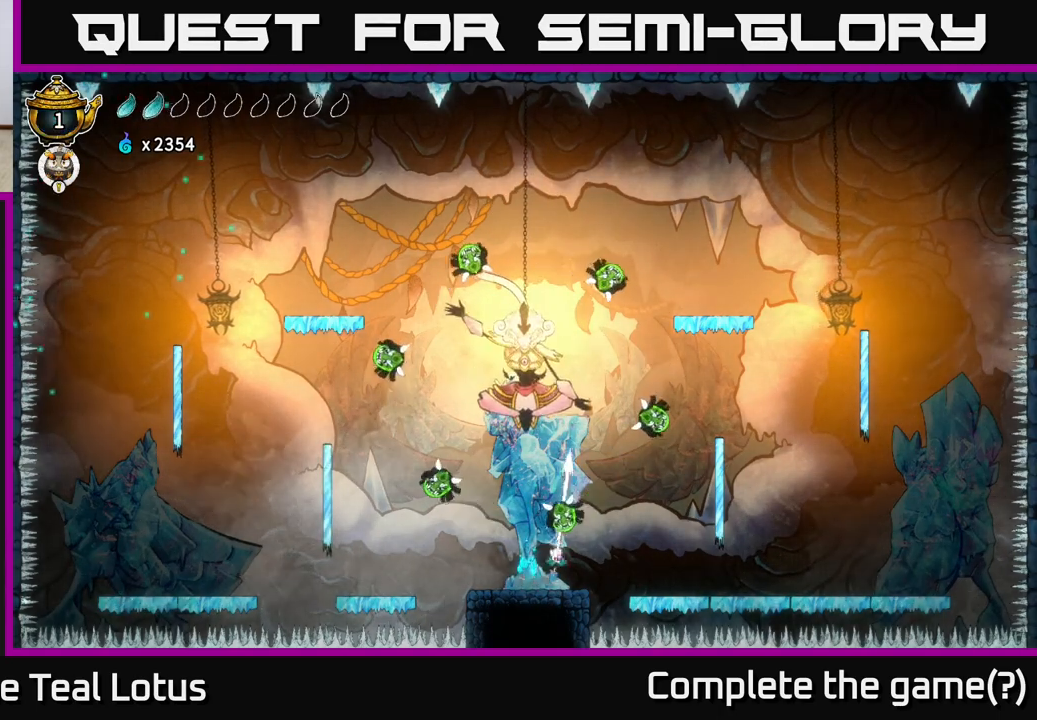
{"buttons": [], "left_stick": "right", "right_stick": "center", "events": [[400, "A", "up"]]}
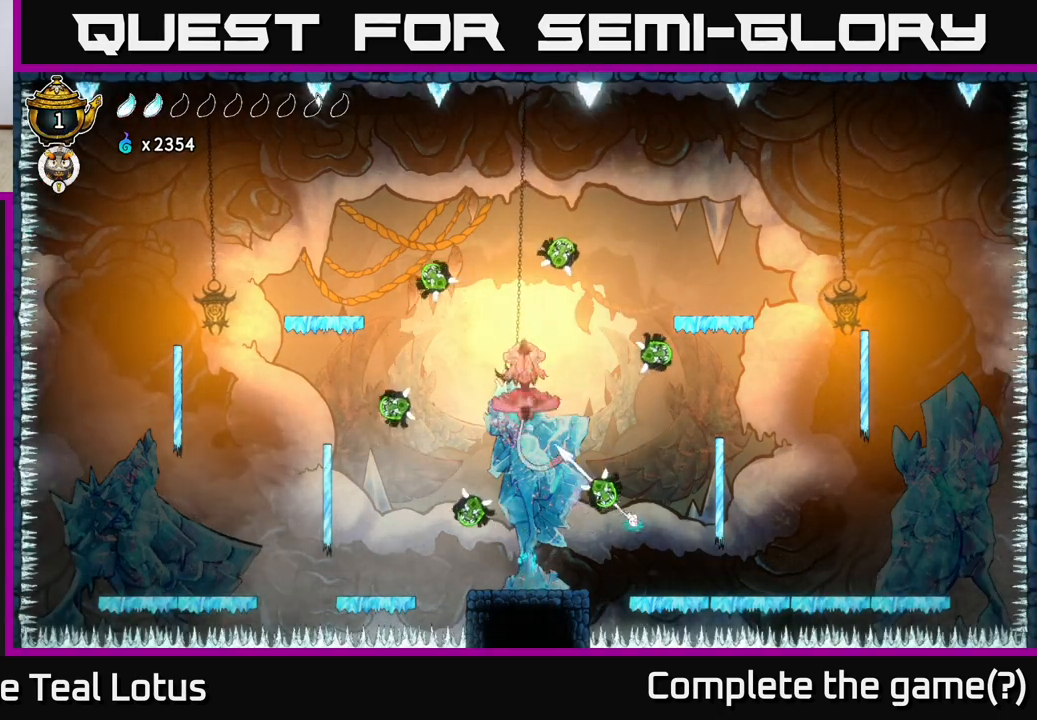
{"buttons": [], "left_stick": "right", "right_stick": "center", "events": [[50, "left_stick", "left"], [117, "R1", "down"], [350, "R1", "up"], [383, "left_stick", "center"], [483, "left_stick", "right"]]}
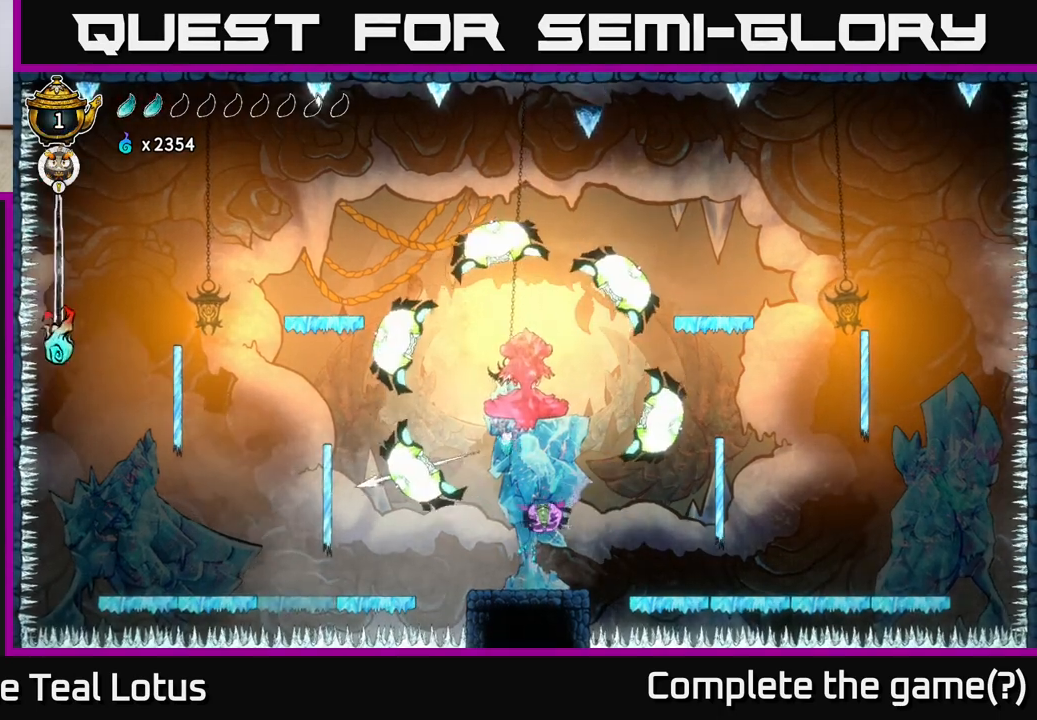
{"buttons": ["X"], "left_stick": "left", "right_stick": "center", "events": [[150, "left_stick", "left"], [300, "left_stick", "center"], [367, "X", "down"], [483, "left_stick", "left"]]}
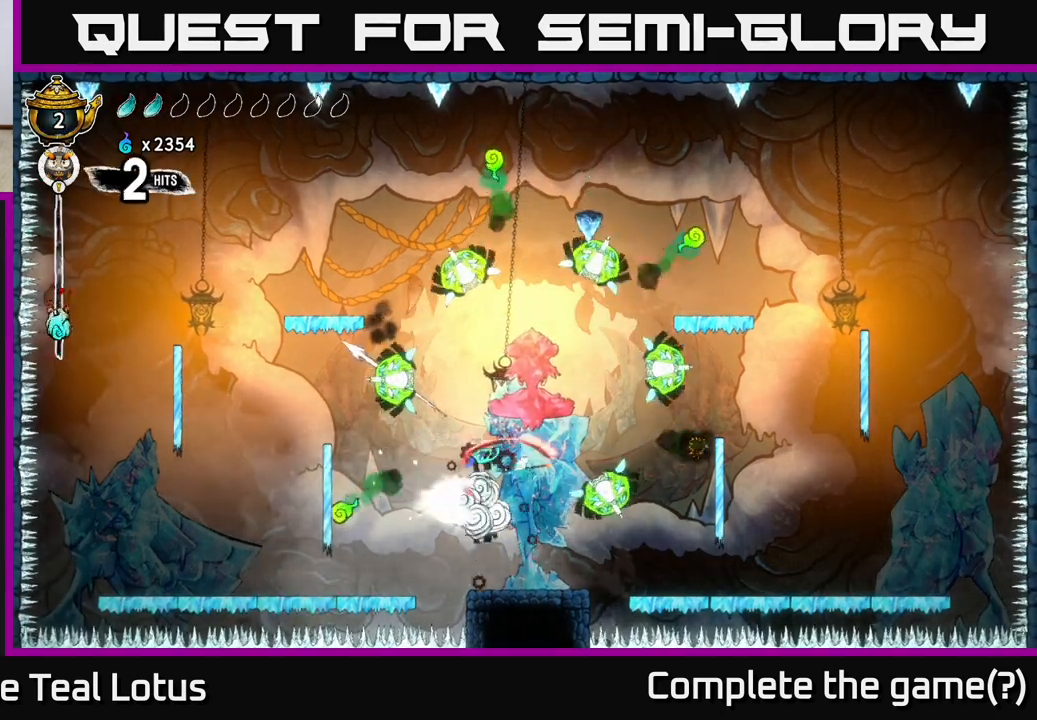
{"buttons": ["R1"], "left_stick": "up", "right_stick": "center", "events": [[17, "X", "up"], [350, "left_stick", "right"], [400, "R1", "down"], [500, "left_stick", "up"]]}
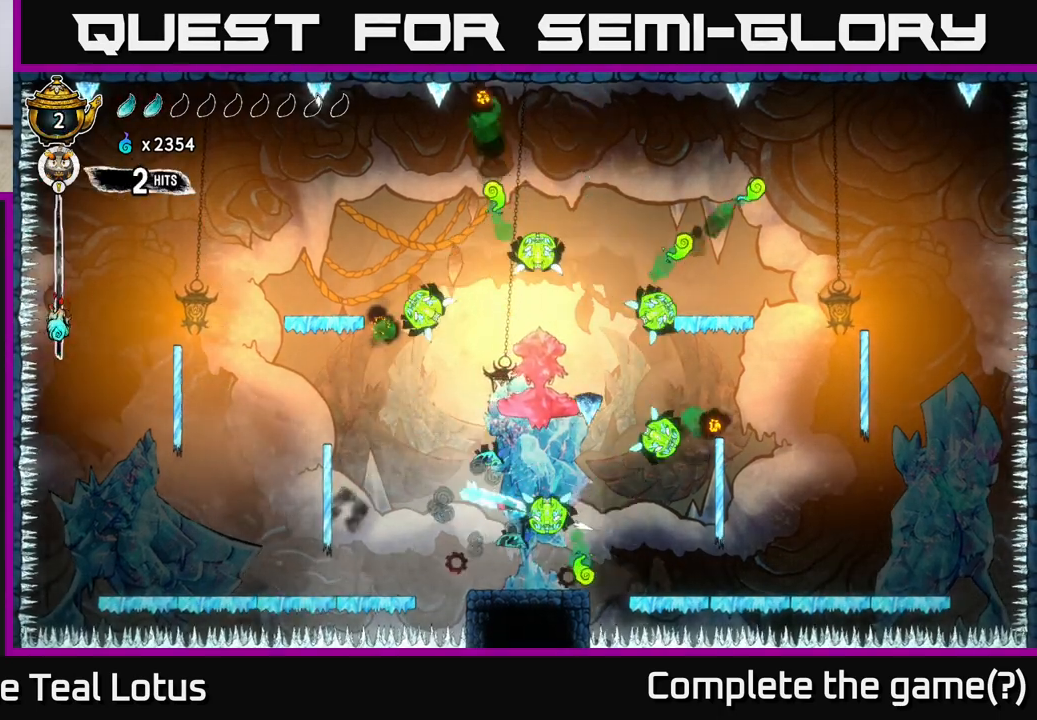
{"buttons": ["R2"], "left_stick": "left", "right_stick": "center", "events": [[100, "left_stick", "left"], [133, "R1", "up"], [267, "A", "down"], [467, "R2", "down"], [500, "A", "up"]]}
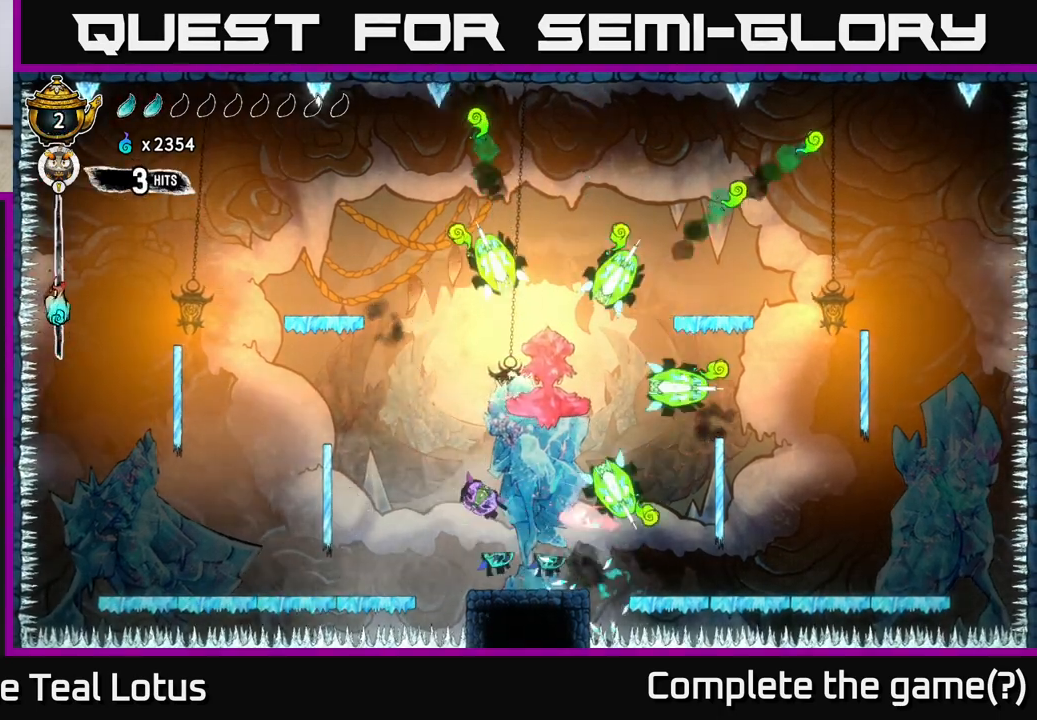
{"buttons": [], "left_stick": "right", "right_stick": "center", "events": [[150, "R2", "up"], [183, "X", "down"], [333, "X", "up"], [417, "left_stick", "right"]]}
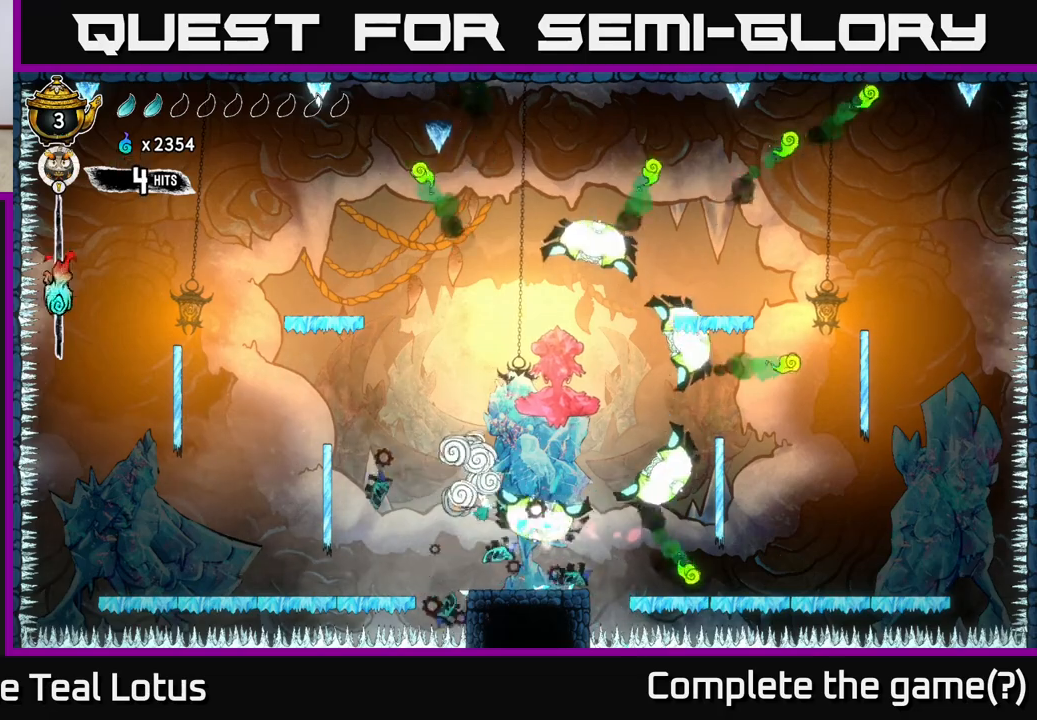
{"buttons": ["A", "X"], "left_stick": "right", "right_stick": "center", "events": [[100, "left_stick", "center"], [283, "R1", "down"], [367, "left_stick", "right"], [417, "X", "down"], [450, "R1", "up"], [467, "A", "down"]]}
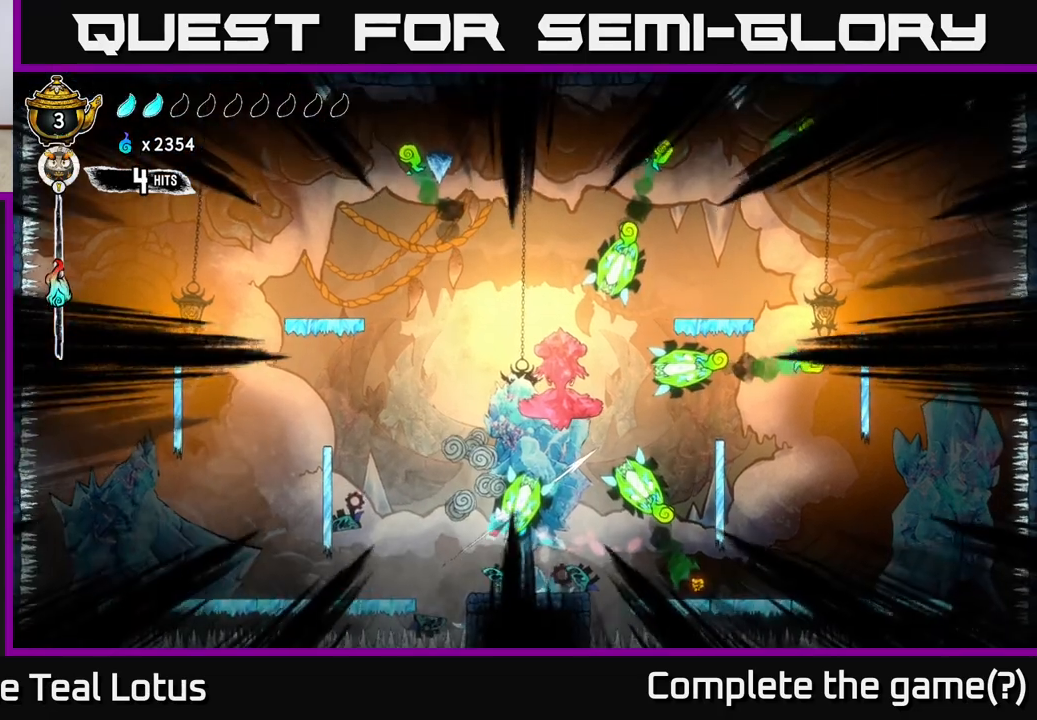
{"buttons": [], "left_stick": "up-left", "right_stick": "center", "events": [[33, "X", "up"], [33, "left_stick", "left"], [150, "A", "up"], [183, "R1", "down"], [183, "left_stick", "up"], [283, "left_stick", "up-left"], [300, "R1", "up"], [367, "R1", "down"], [483, "R1", "up"]]}
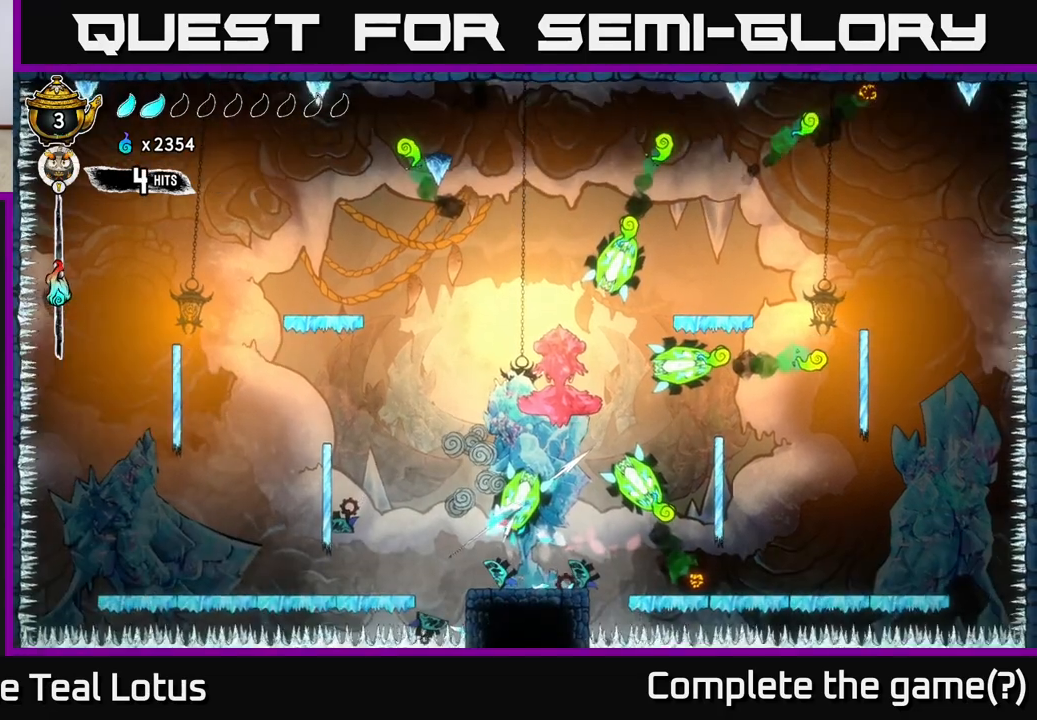
{"buttons": ["A"], "left_stick": "up-left", "right_stick": "center", "events": [[117, "R1", "down"], [250, "R1", "up"], [400, "A", "down"]]}
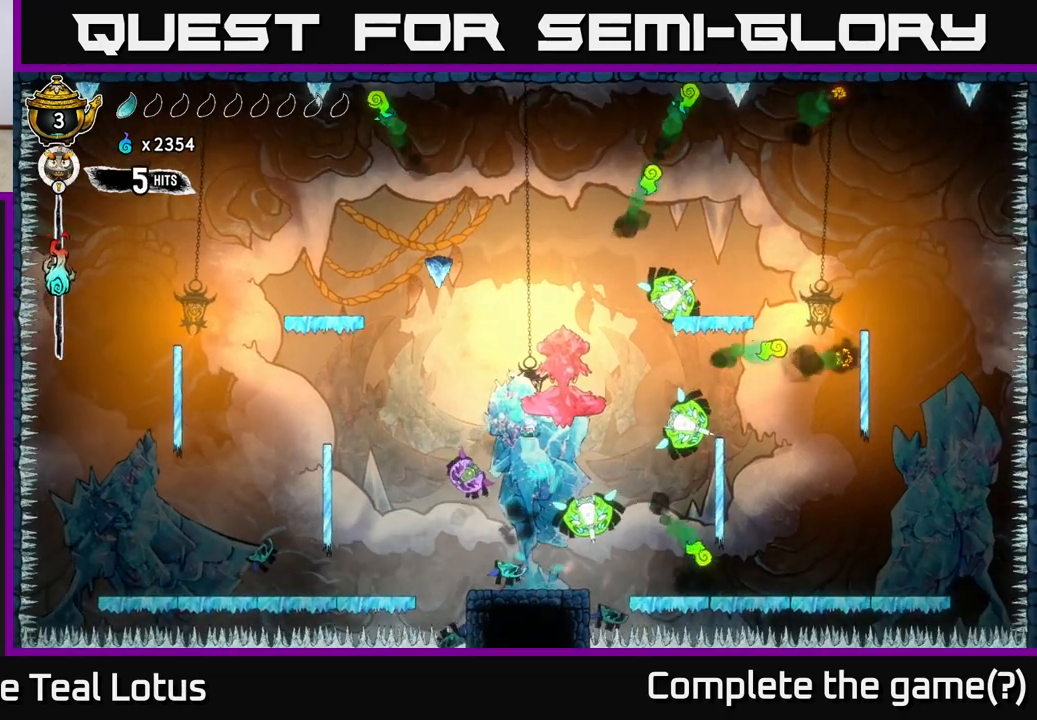
{"buttons": [], "left_stick": "right", "right_stick": "center", "events": [[50, "R2", "down"], [67, "A", "up"], [167, "X", "down"], [217, "R2", "up"], [317, "X", "up"], [367, "left_stick", "right"]]}
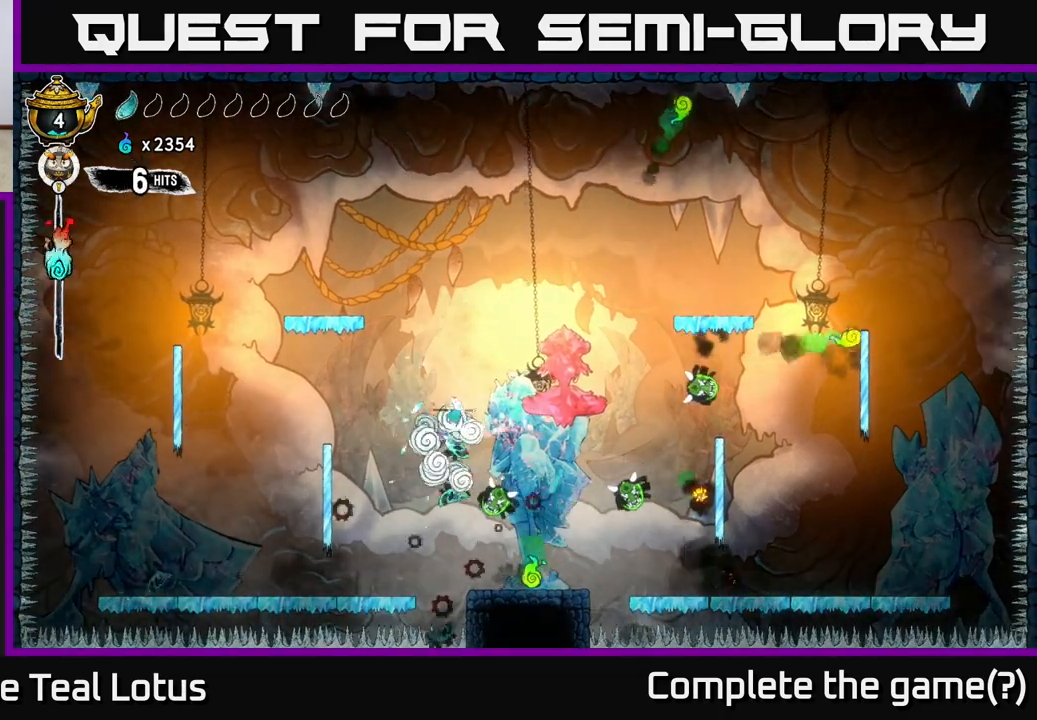
{"buttons": [], "left_stick": "center", "right_stick": "center", "events": [[83, "left_stick", "center"], [183, "R1", "down"], [267, "left_stick", "up-left"], [367, "R1", "up"], [450, "left_stick", "center"]]}
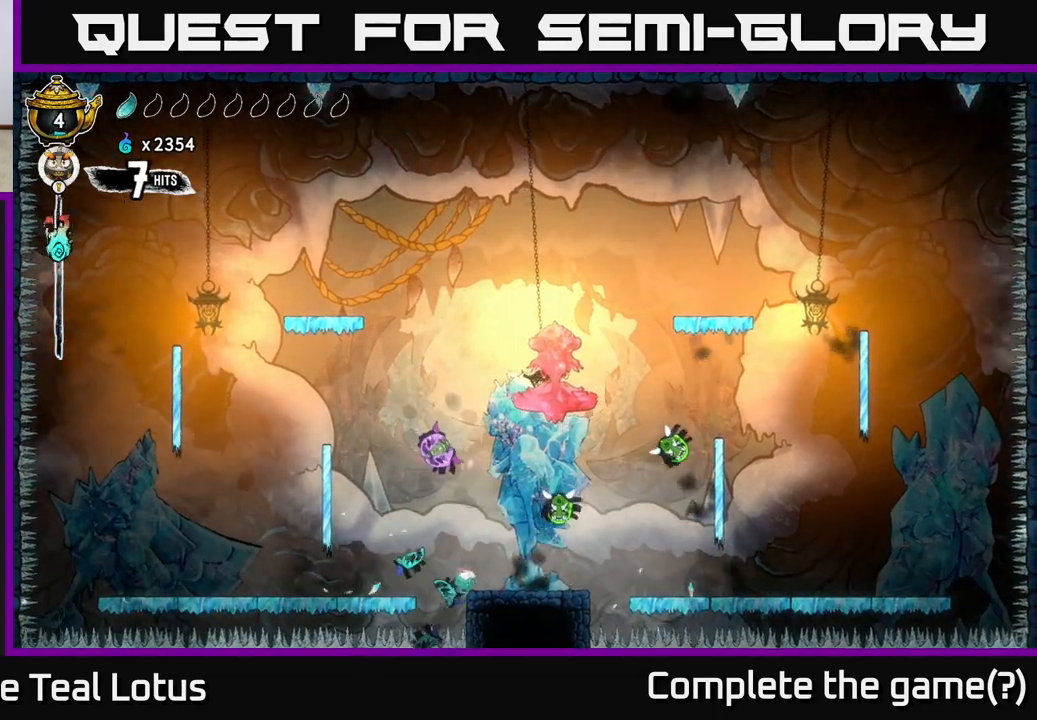
{"buttons": ["R1"], "left_stick": "up", "right_stick": "center", "events": [[117, "left_stick", "right"], [250, "A", "down"], [250, "left_stick", "up-right"], [417, "left_stick", "up"], [500, "A", "up"], [500, "R1", "down"]]}
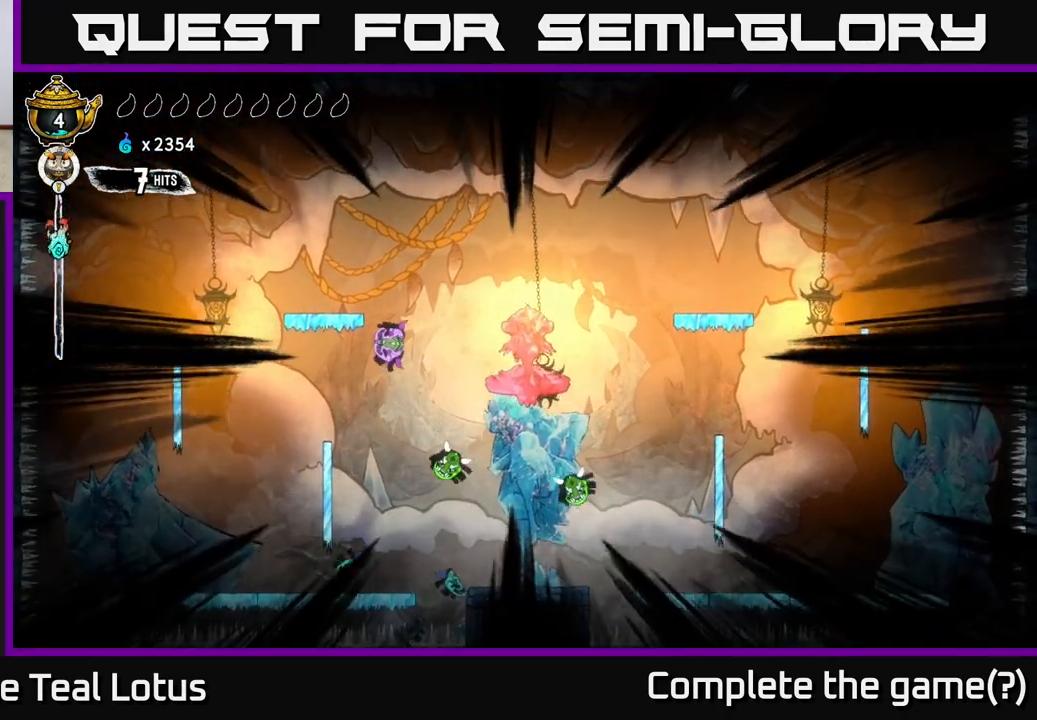
{"buttons": [], "left_stick": "center", "right_stick": "center", "events": [[17, "R1", "up"], [117, "left_stick", "center"]]}